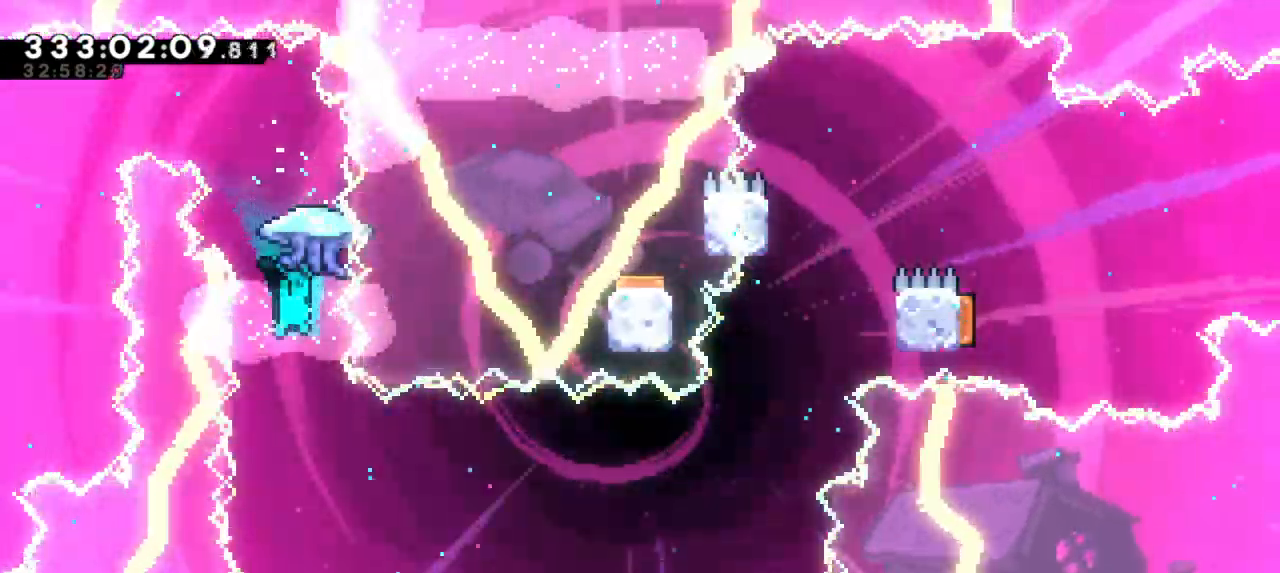
Gameplay with keyboard; each line is a JSON object with the keys held at the frame after it. "events" lists presses ("down") and releases ("up") of "dash", "demo", "down", "grab", "jump", "jump2", "left", "right" and "up" between this image and that frame as [ms after this image, input, new state], when the widget could be followed in between. No other keys are recorded. Mouse input is not recorded. Key names are as the overlay labels them; some are game actions (e.g. jump) rather than physical keys. Not read: other_keys.
{"keys": [], "events": []}
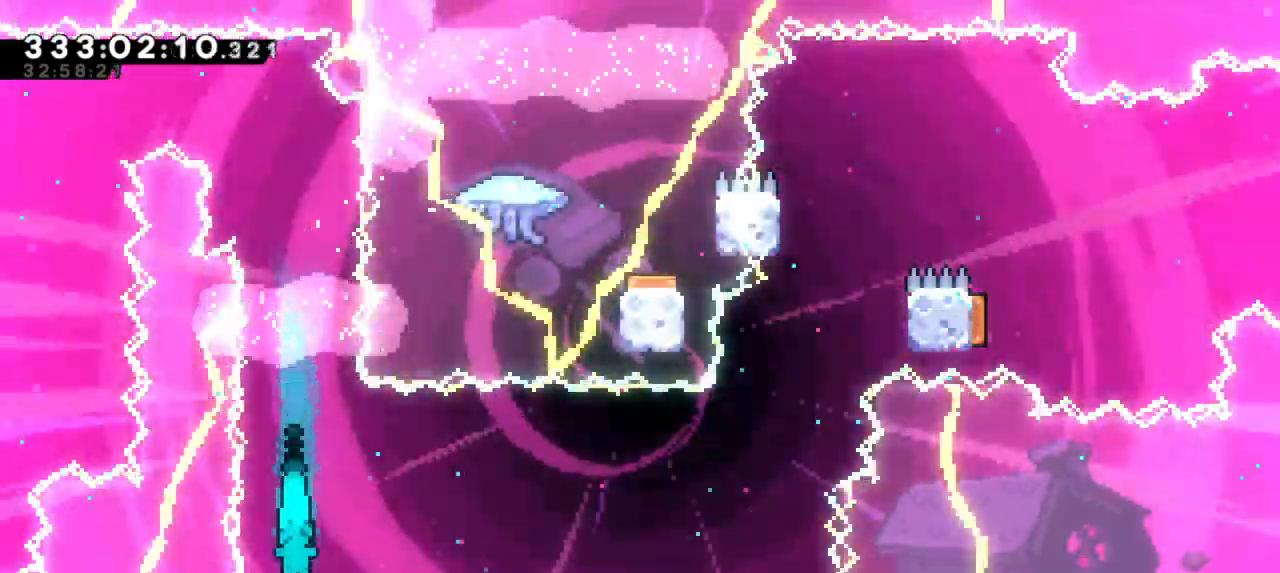
{"keys": ["down", "left", "right"], "events": [[216, "down", "down"], [233, "dash", "down"], [266, "left", "down"], [450, "dash", "up"], [500, "right", "down"]]}
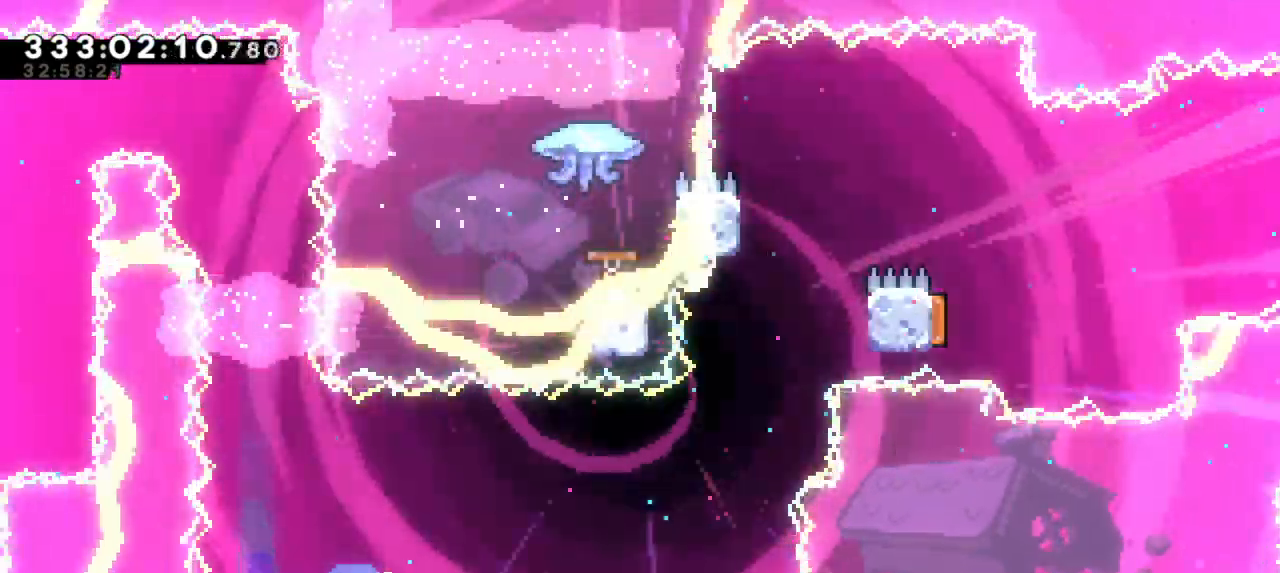
{"keys": ["right"], "events": [[33, "down", "up"], [33, "left", "up"]]}
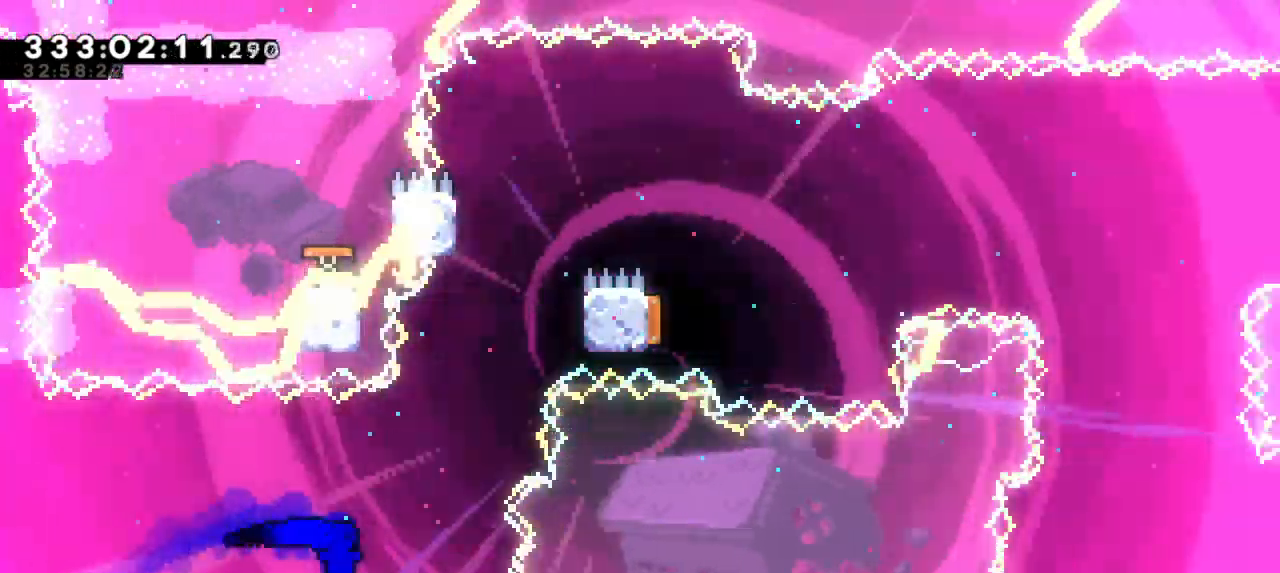
{"keys": ["right"], "events": [[100, "dash", "down"], [116, "up", "down"], [133, "right", "up"], [316, "jump2", "down"], [333, "right", "down"], [366, "up", "up"], [400, "dash", "up"], [500, "jump2", "up"]]}